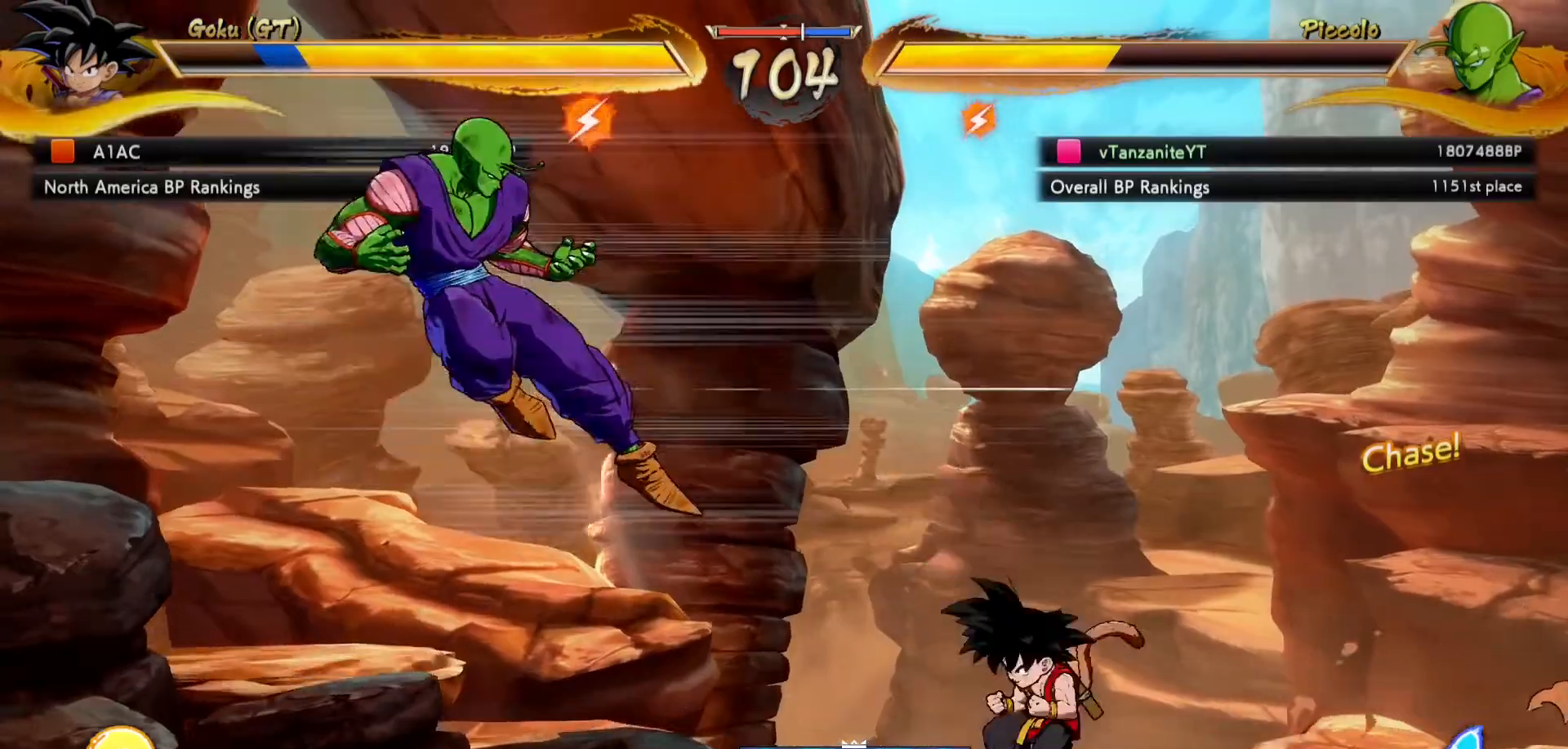
Gameplay with a controller (Xbox layout); each line is a JSON object with the inputs held at the frame after it. "events" lists button and stick changes between this image and that frame as [ms after this image, input, new state], when the widget could be followed in between. Not read: L3 R3.
{"buttons": [], "left_stick": "center", "right_stick": "center", "events": [[17, "DPAD_LEFT", "up"], [133, "DPAD_DOWN", "down"], [167, "DPAD_LEFT", "down"], [217, "B", "down"], [217, "DPAD_DOWN", "up"], [267, "DPAD_LEFT", "up"], [300, "B", "up"]]}
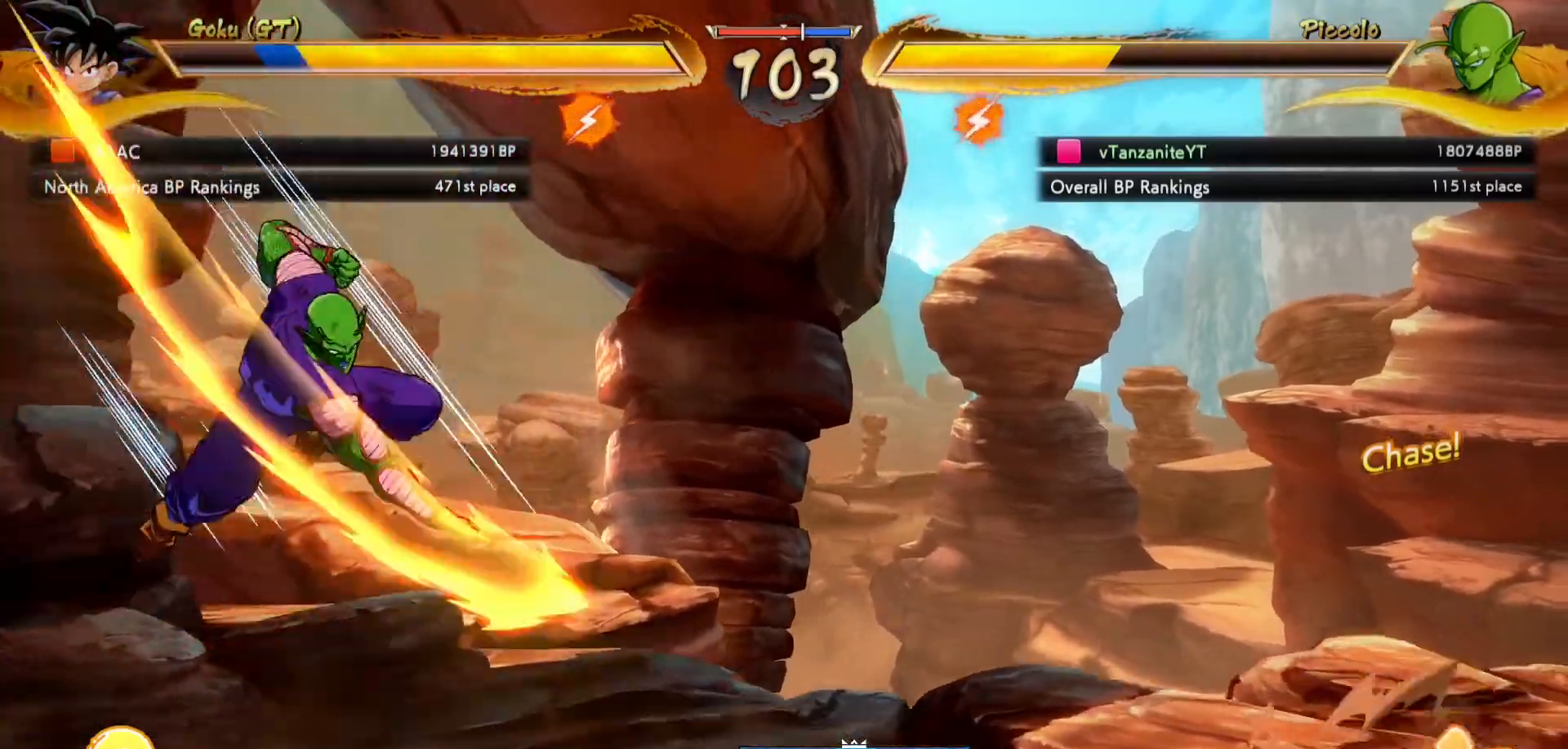
{"buttons": ["DPAD_UP", "DPAD_LEFT"], "left_stick": "center", "right_stick": "center", "events": [[117, "DPAD_LEFT", "down"], [400, "DPAD_UP", "down"]]}
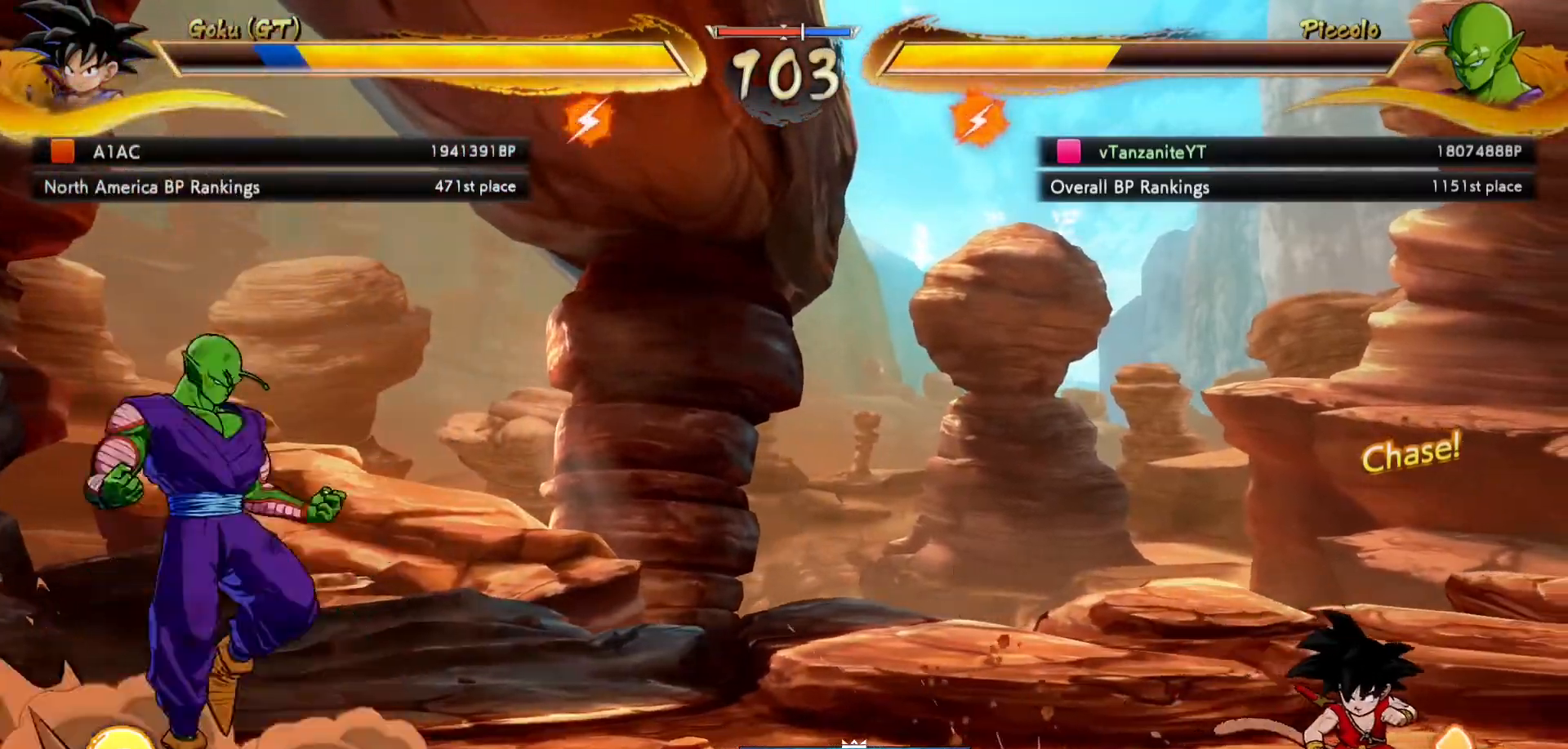
{"buttons": [], "left_stick": "center", "right_stick": "center", "events": [[67, "DPAD_UP", "up"], [433, "DPAD_LEFT", "up"]]}
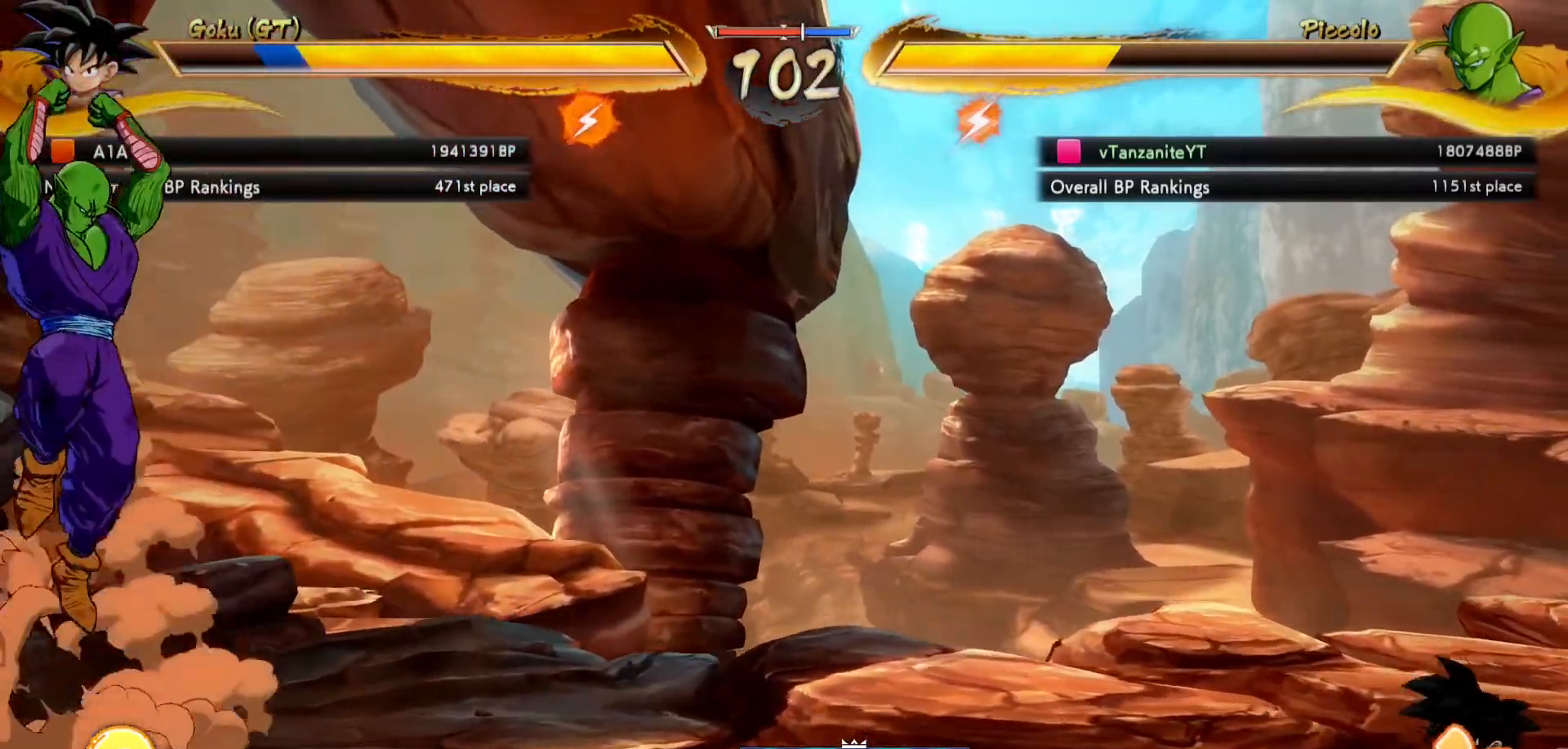
{"buttons": [], "left_stick": "center", "right_stick": "center", "events": [[67, "DPAD_RIGHT", "down"], [150, "DPAD_RIGHT", "up"], [200, "DPAD_RIGHT", "down"], [283, "DPAD_UP", "down"], [400, "DPAD_RIGHT", "up"], [433, "DPAD_UP", "up"]]}
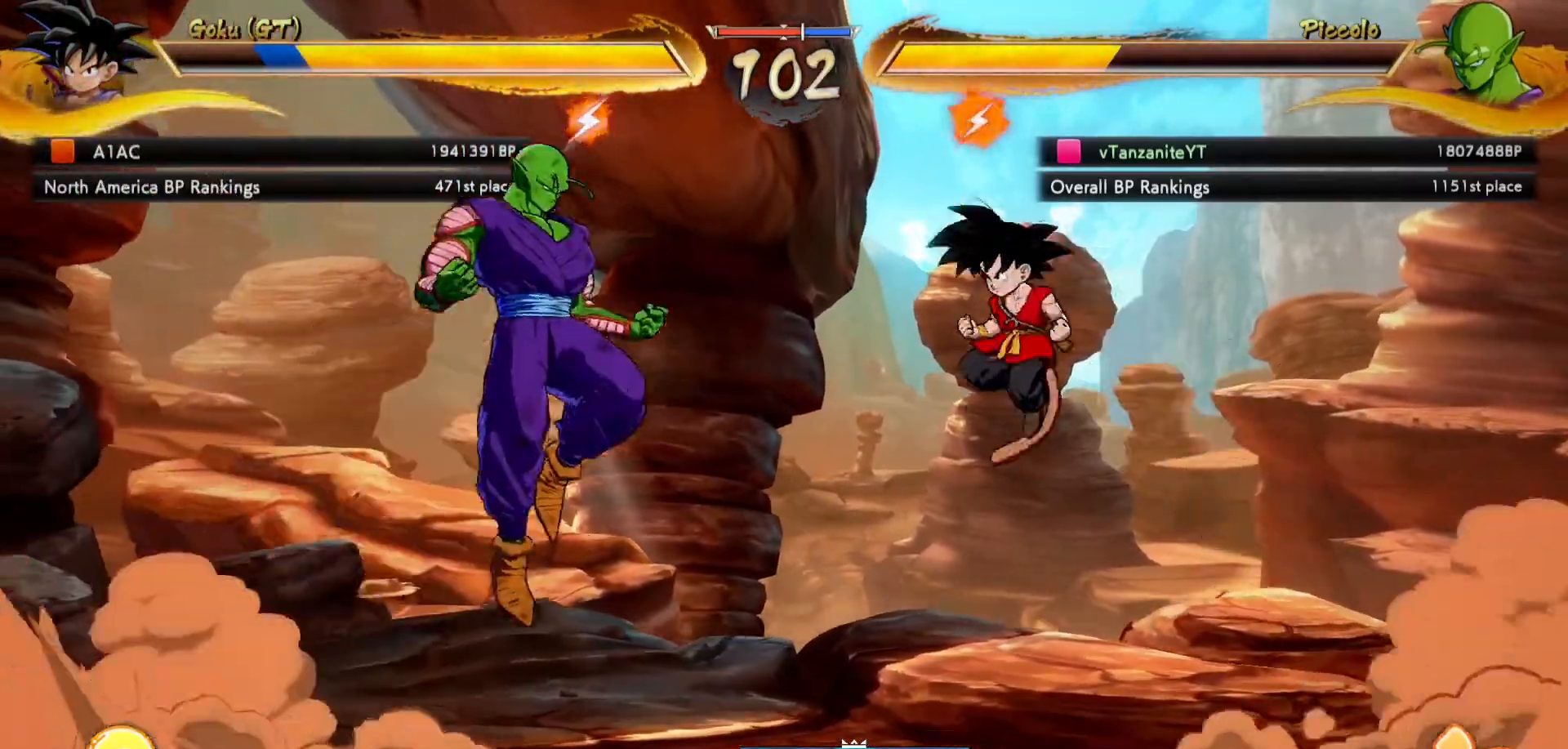
{"buttons": ["DPAD_LEFT"], "left_stick": "center", "right_stick": "center", "events": [[17, "DPAD_LEFT", "down"], [67, "A", "down"], [133, "A", "up"]]}
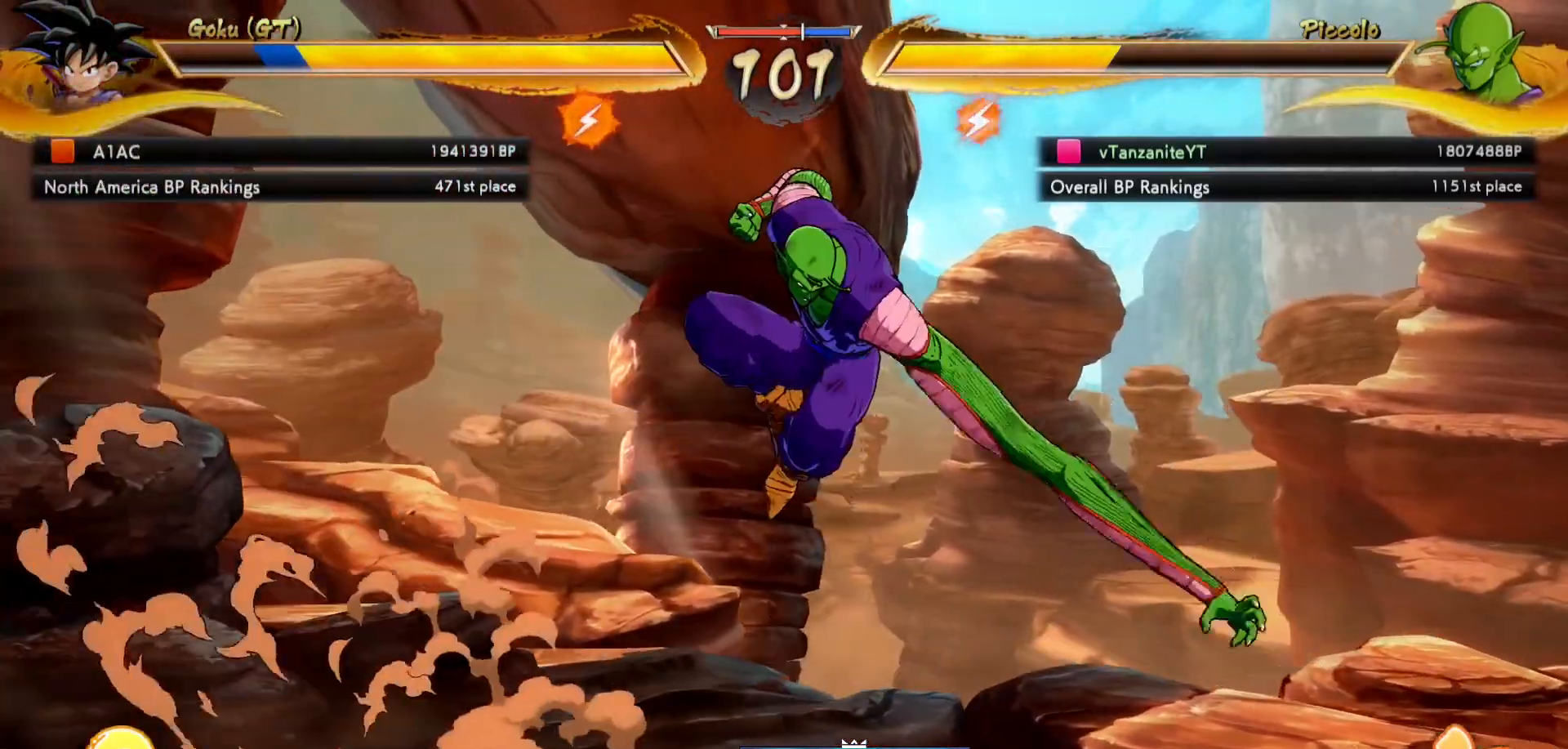
{"buttons": ["DPAD_DOWN", "DPAD_LEFT"], "left_stick": "center", "right_stick": "center", "events": [[200, "DPAD_LEFT", "up"], [267, "DPAD_DOWN", "down"], [317, "DPAD_LEFT", "down"]]}
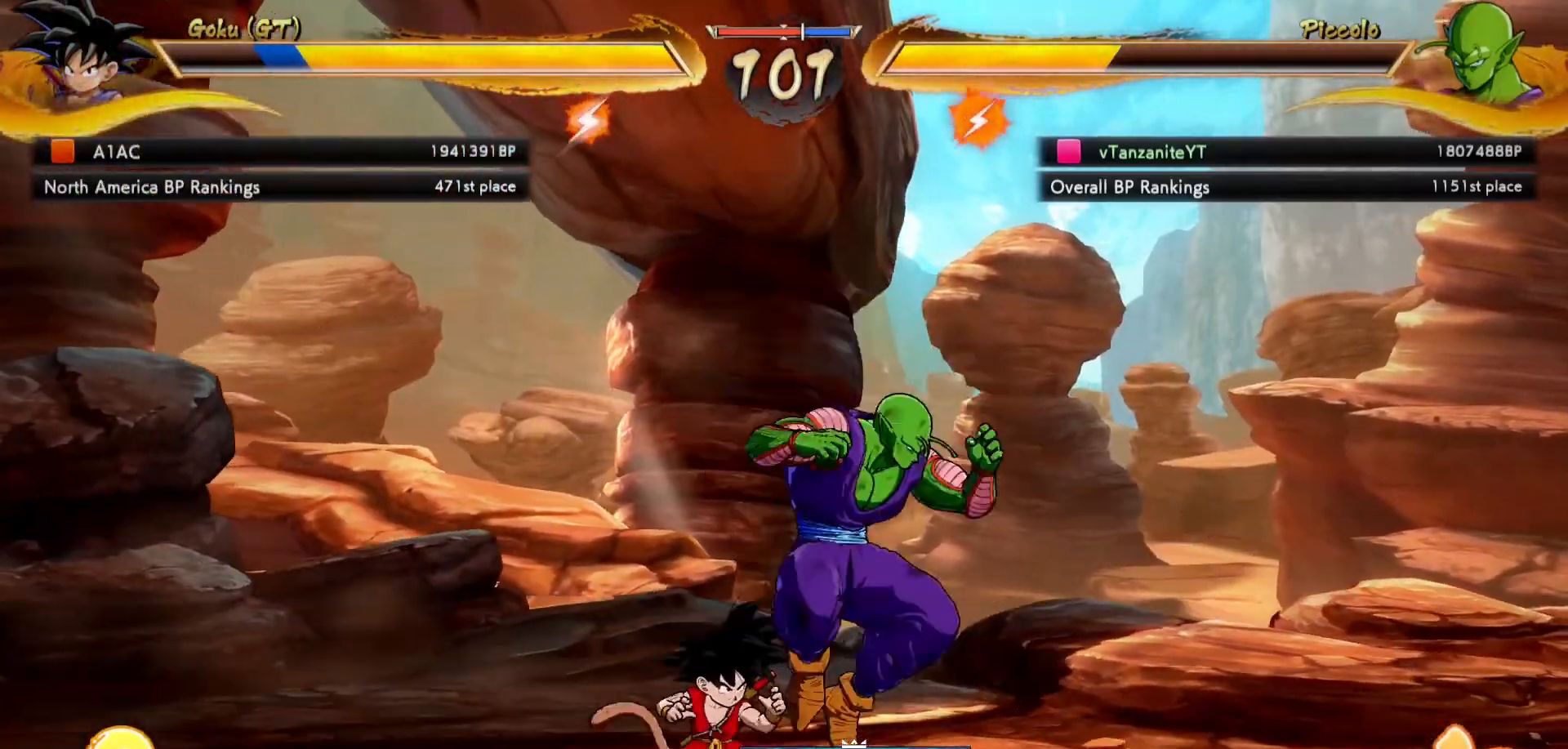
{"buttons": ["DPAD_DOWN", "DPAD_RIGHT"], "left_stick": "center", "right_stick": "center", "events": [[250, "DPAD_LEFT", "up"], [283, "DPAD_RIGHT", "down"]]}
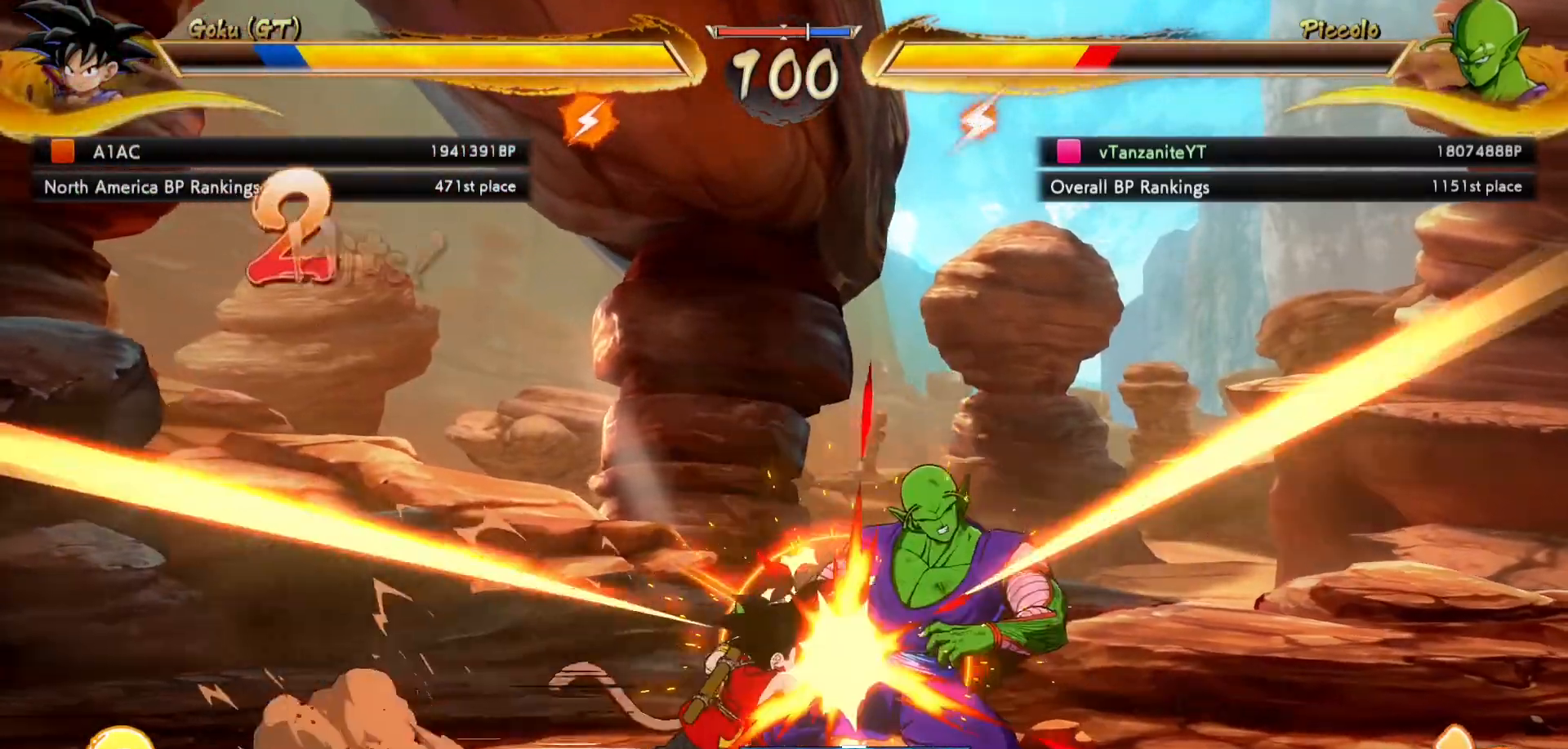
{"buttons": ["DPAD_RIGHT"], "left_stick": "center", "right_stick": "center", "events": [[50, "X", "down"], [117, "X", "up"], [217, "X", "down"], [300, "X", "up"], [317, "DPAD_DOWN", "up"], [400, "X", "down"], [467, "X", "up"]]}
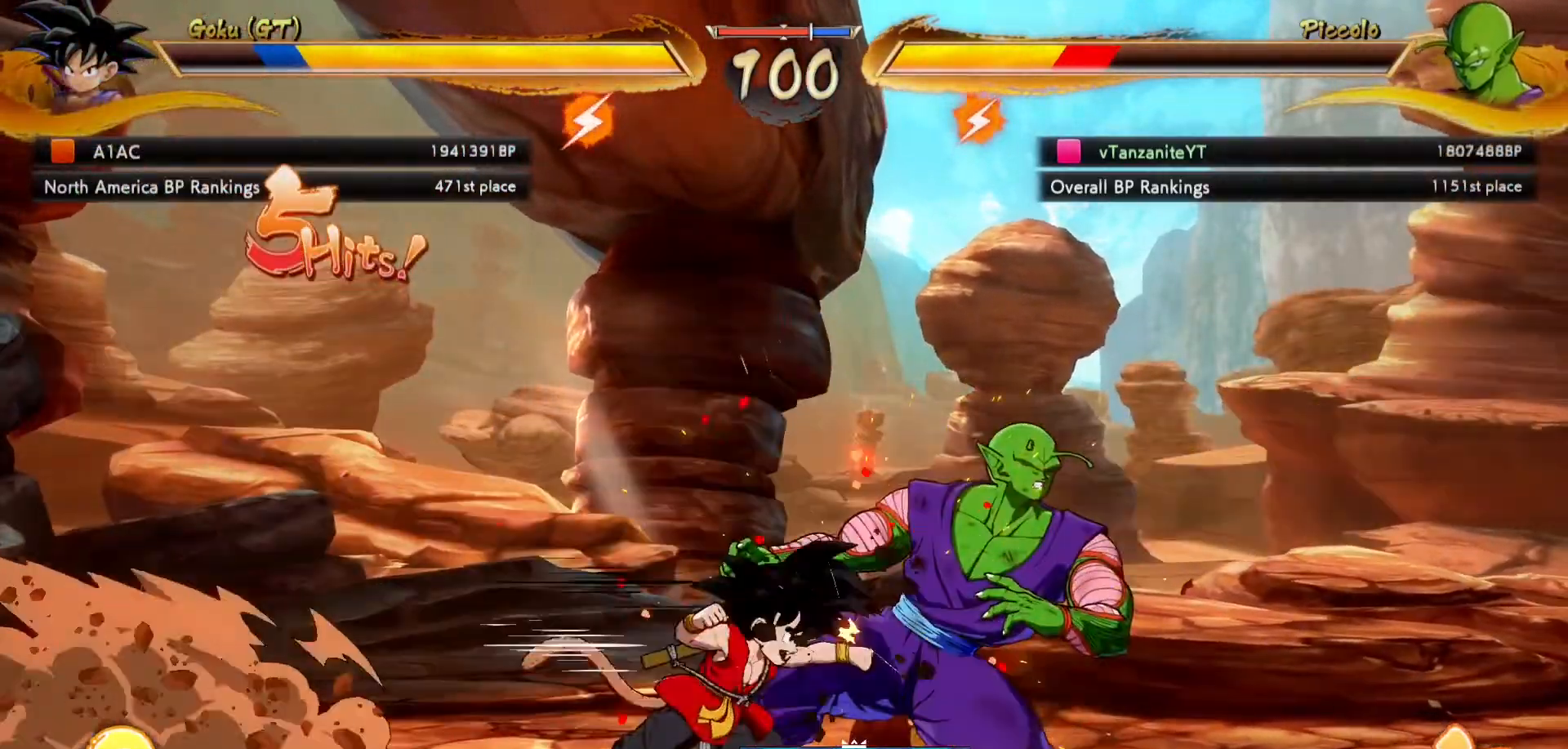
{"buttons": ["DPAD_UP", "DPAD_RIGHT"], "left_stick": "center", "right_stick": "center", "events": [[67, "X", "down"], [150, "X", "up"], [217, "X", "down"], [283, "X", "up"], [300, "DPAD_UP", "down"], [400, "X", "down"], [500, "X", "up"]]}
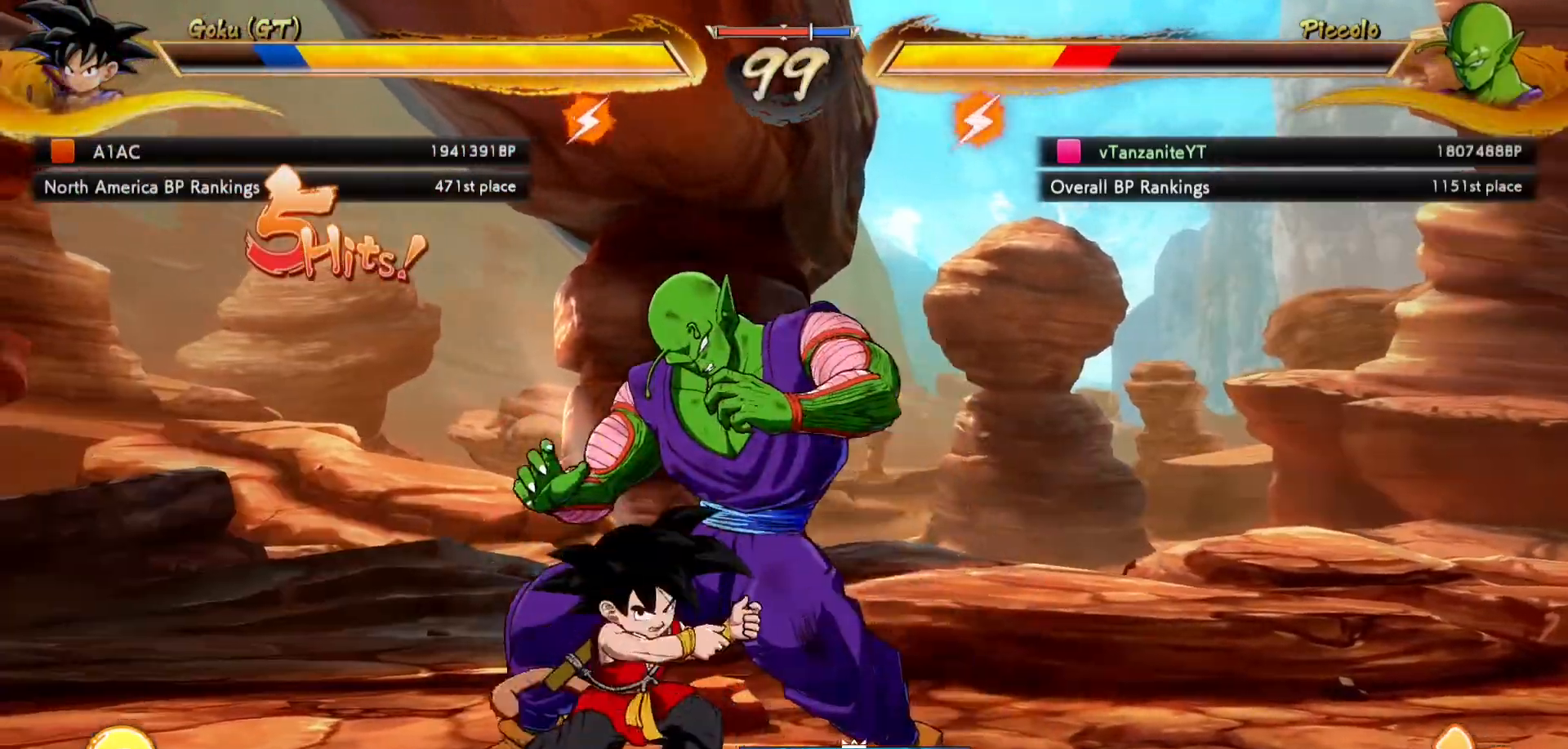
{"buttons": ["X", "DPAD_RIGHT"], "left_stick": "center", "right_stick": "center", "events": [[100, "X", "down"], [183, "X", "up"], [283, "X", "down"], [400, "X", "up"], [417, "DPAD_UP", "up"], [450, "X", "down"]]}
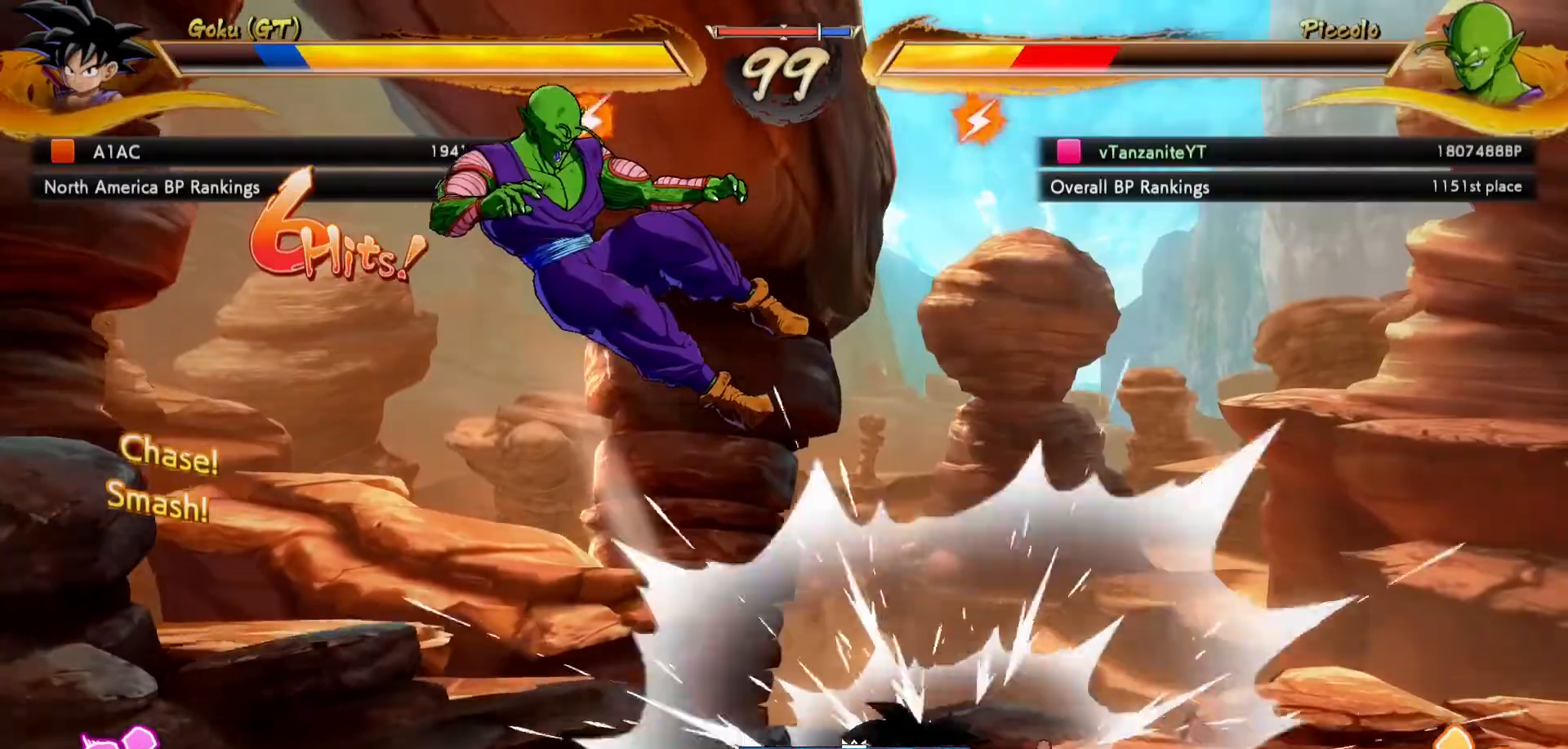
{"buttons": ["X", "DPAD_UP", "DPAD_RIGHT"], "left_stick": "center", "right_stick": "center", "events": [[17, "X", "up"], [100, "X", "down"], [133, "DPAD_UP", "down"], [200, "X", "up"], [267, "X", "down"], [350, "X", "up"], [433, "X", "down"]]}
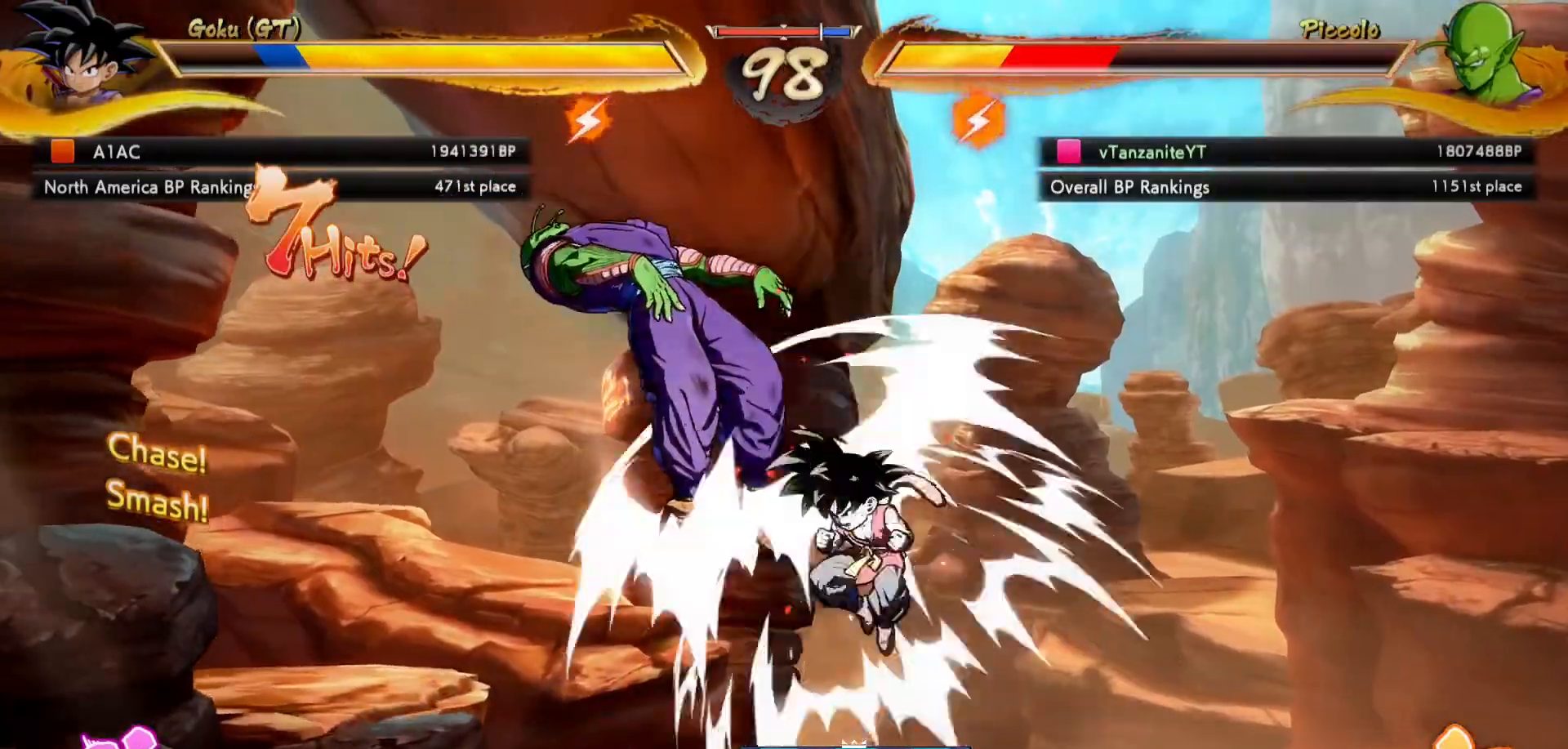
{"buttons": ["X", "DPAD_UP", "DPAD_RIGHT"], "left_stick": "center", "right_stick": "center", "events": [[33, "X", "up"], [100, "X", "down"], [217, "X", "up"], [283, "X", "down"], [367, "X", "up"], [467, "X", "down"]]}
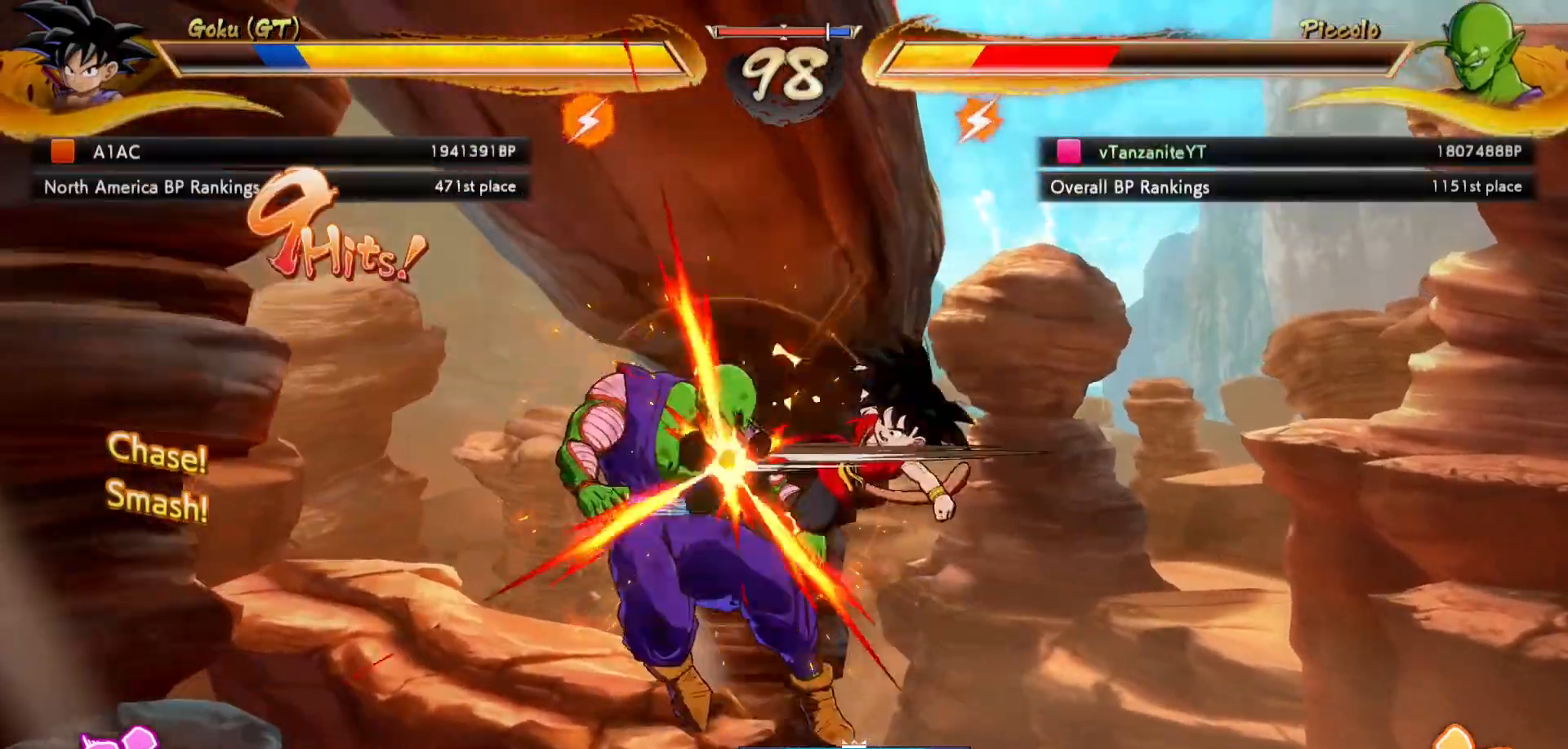
{"buttons": ["X", "DPAD_UP", "DPAD_RIGHT"], "left_stick": "center", "right_stick": "center", "events": [[17, "X", "up"], [100, "X", "down"], [183, "X", "up"], [250, "X", "down"], [367, "X", "up"], [433, "X", "down"]]}
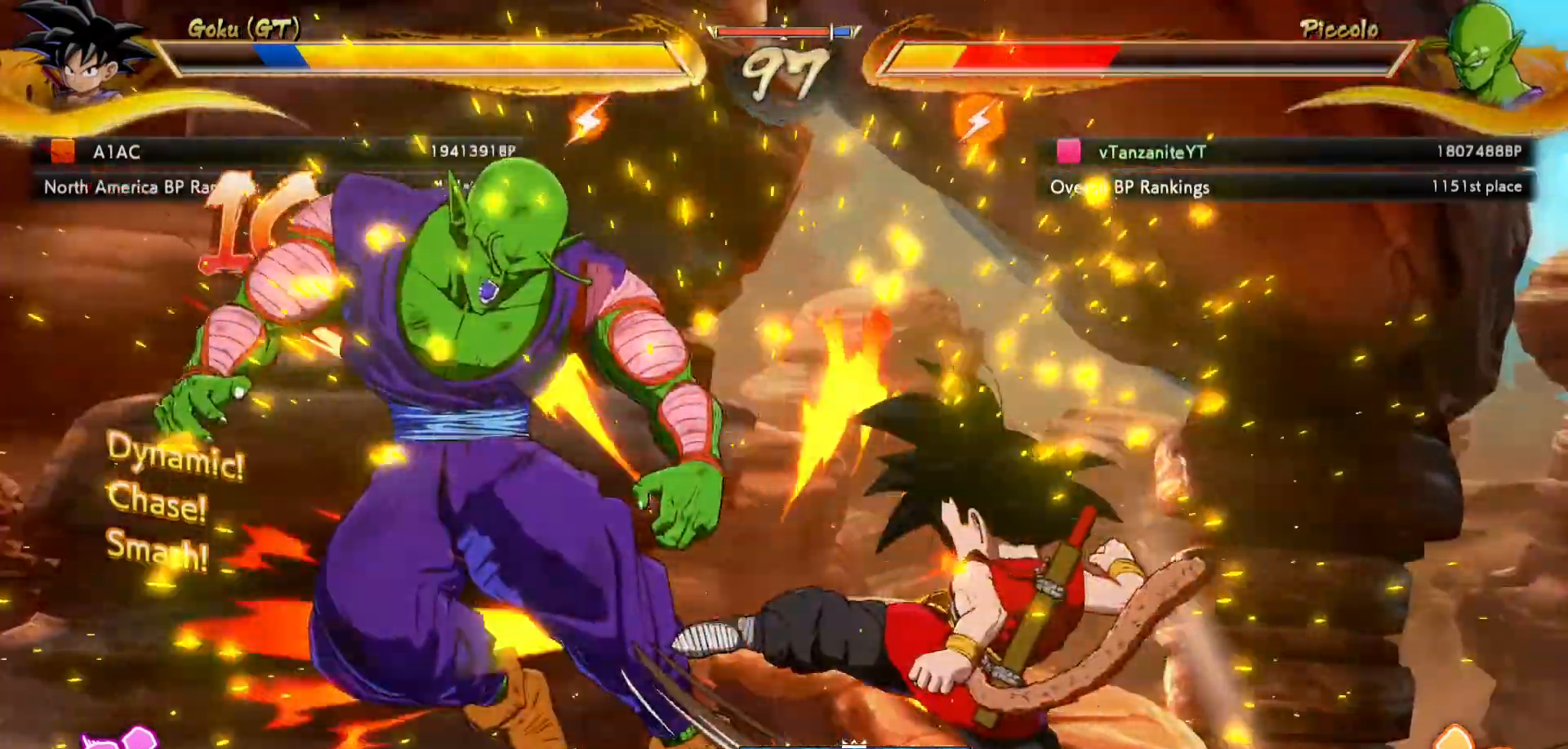
{"buttons": ["DPAD_DOWN", "DPAD_RIGHT"], "left_stick": "center", "right_stick": "center", "events": [[17, "X", "up"], [100, "X", "down"], [167, "X", "up"], [250, "X", "down"], [317, "X", "up"], [417, "X", "down"], [433, "DPAD_UP", "up"], [500, "DPAD_DOWN", "down"], [500, "X", "up"]]}
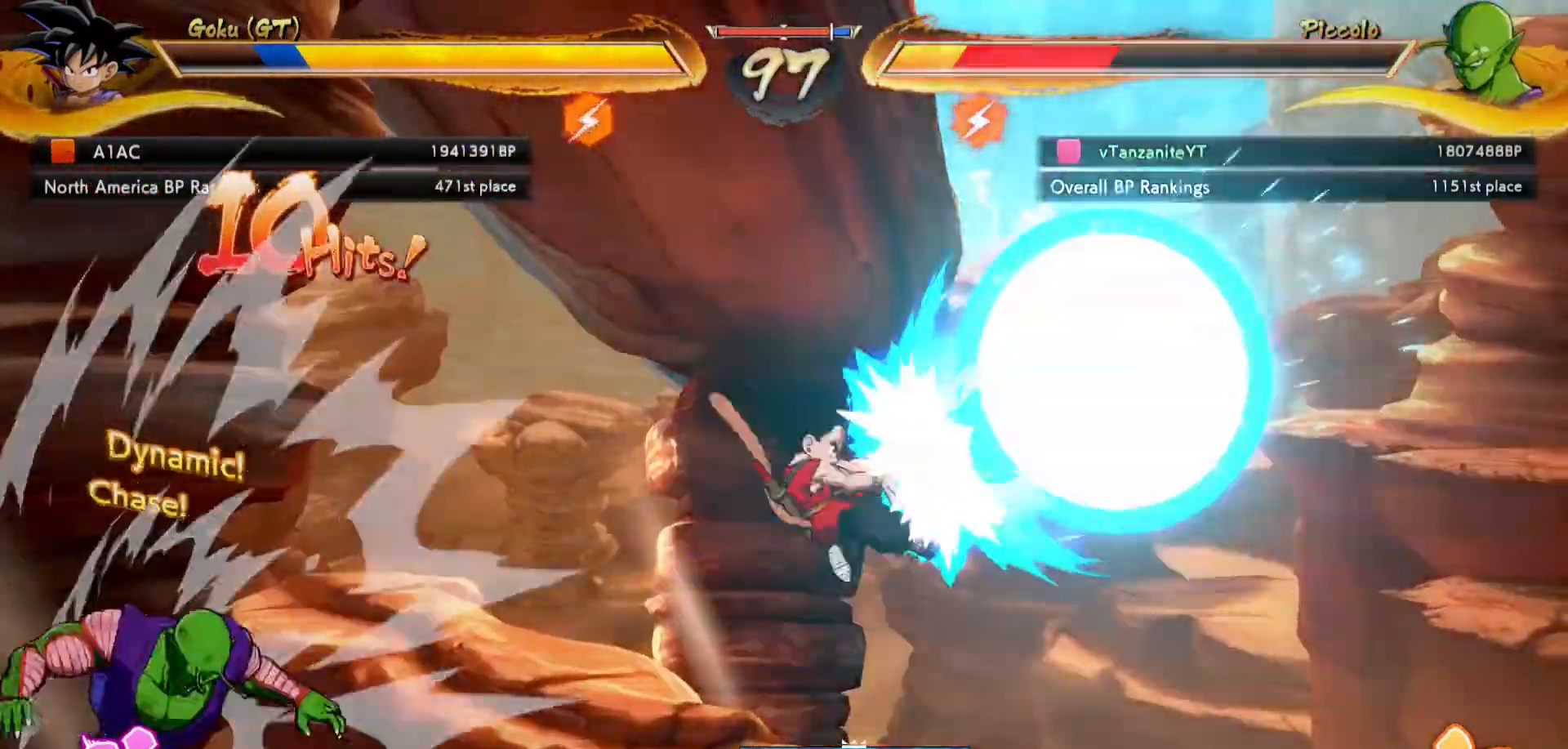
{"buttons": ["DPAD_DOWN"], "left_stick": "center", "right_stick": "center", "events": [[17, "DPAD_RIGHT", "up"], [50, "X", "down"], [117, "X", "up"], [200, "X", "down"], [283, "X", "up"], [350, "X", "down"], [433, "X", "up"]]}
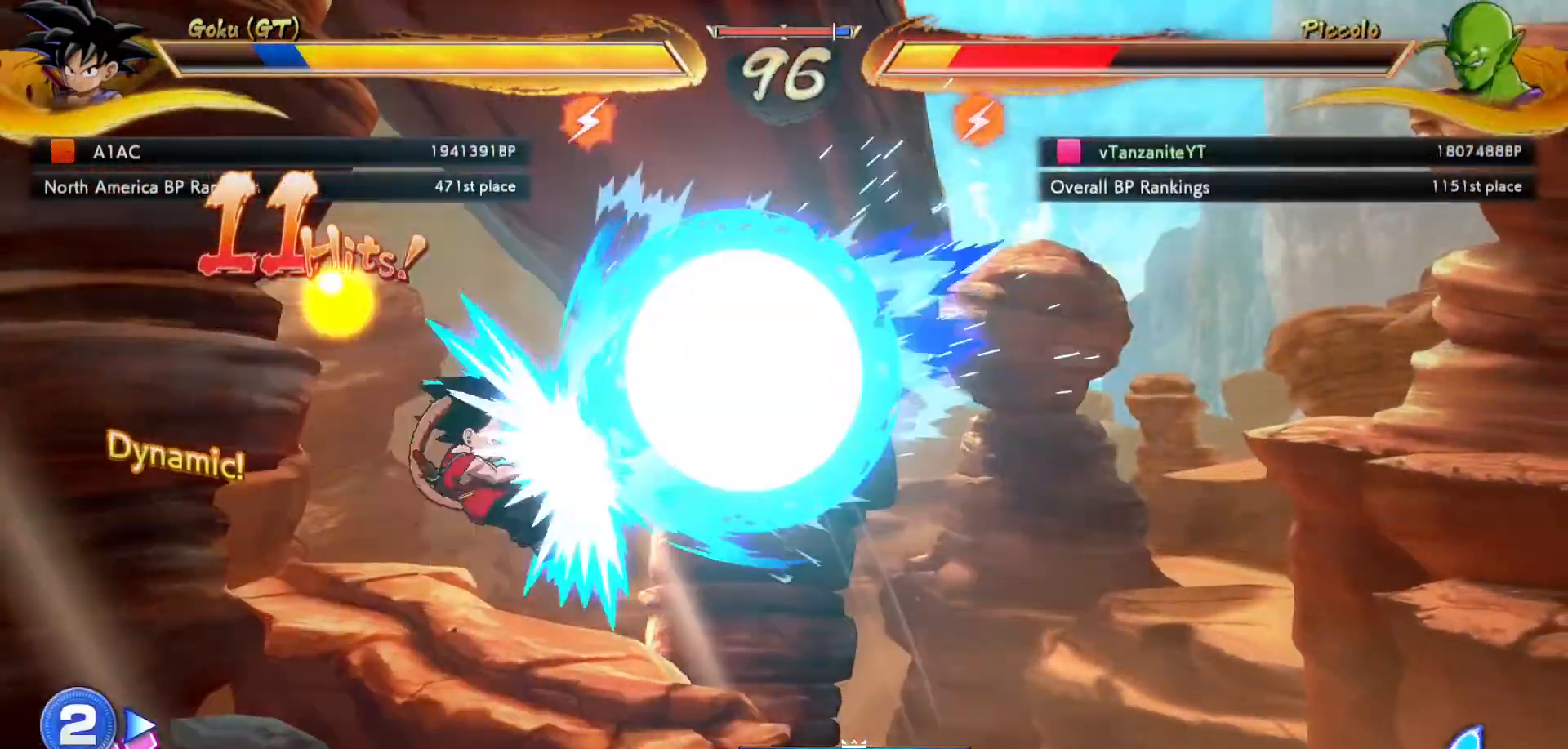
{"buttons": ["X", "DPAD_DOWN"], "left_stick": "center", "right_stick": "center", "events": [[17, "X", "down"], [100, "X", "up"], [150, "X", "down"], [217, "X", "up"], [283, "X", "down"], [383, "X", "up"], [450, "X", "down"]]}
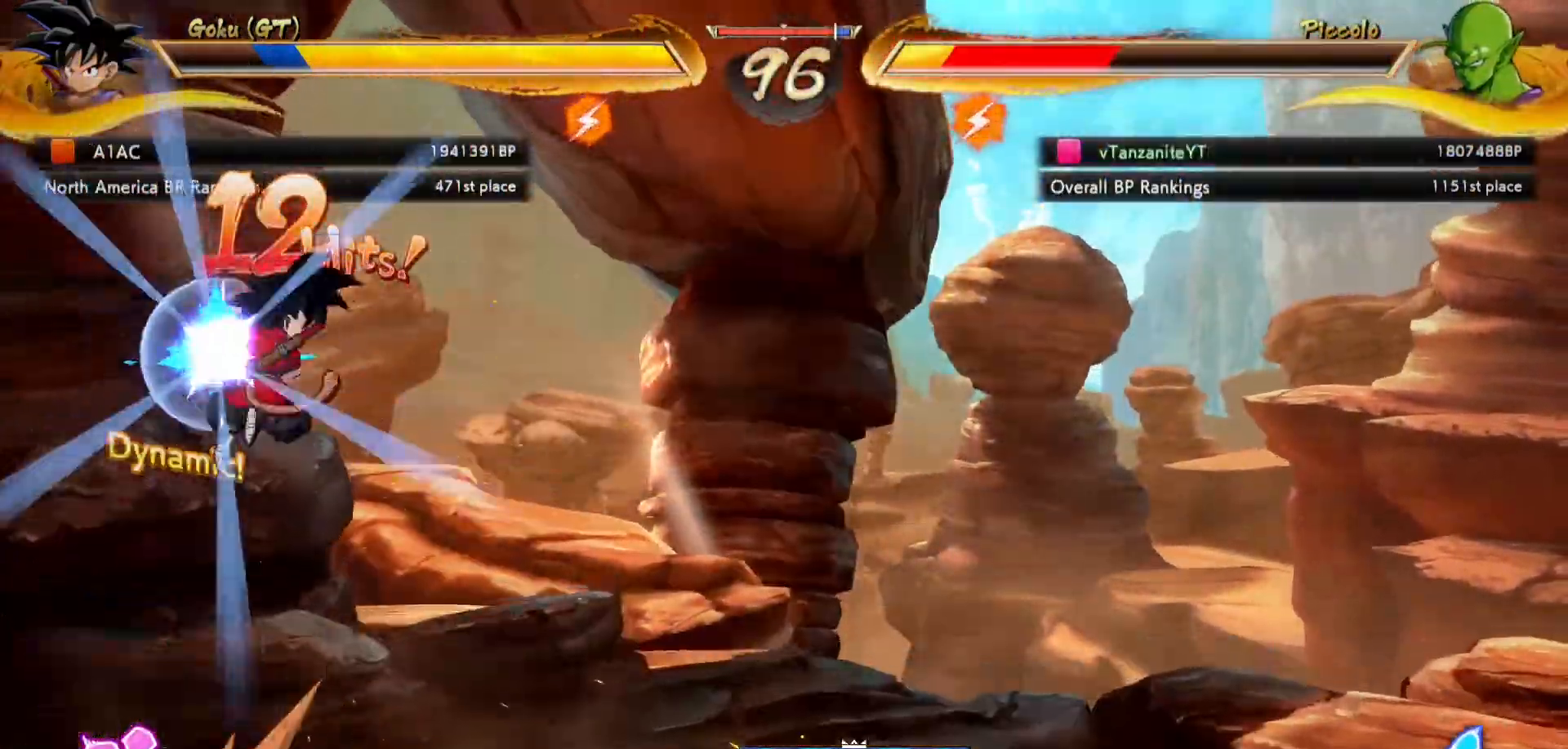
{"buttons": ["X", "DPAD_DOWN"], "left_stick": "center", "right_stick": "center", "events": [[17, "X", "up"], [117, "X", "down"], [167, "X", "up"], [267, "X", "down"], [350, "X", "up"], [433, "X", "down"]]}
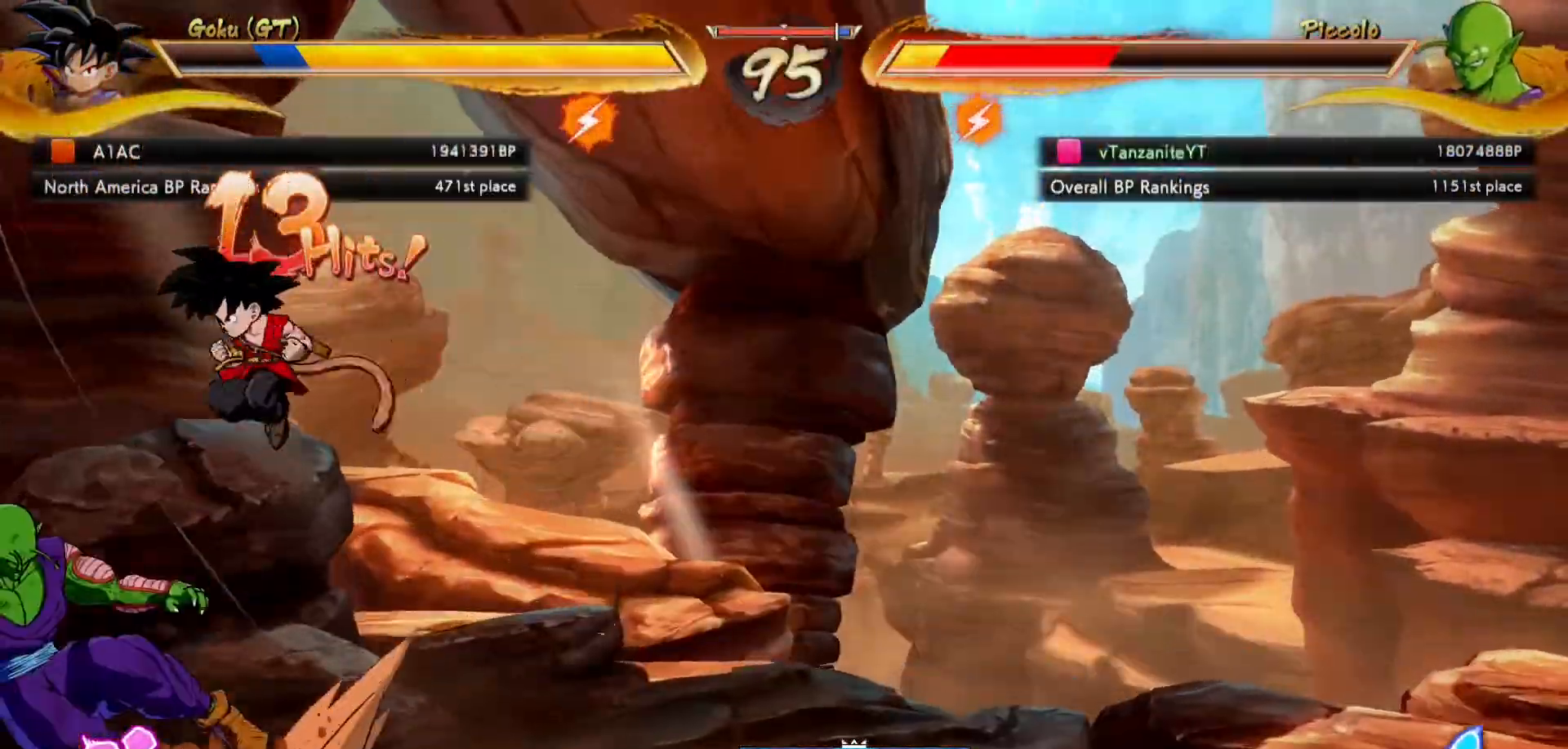
{"buttons": ["X", "DPAD_DOWN"], "left_stick": "center", "right_stick": "center", "events": [[17, "X", "up"], [100, "X", "down"], [183, "X", "up"], [267, "X", "down"], [333, "X", "up"], [433, "X", "down"]]}
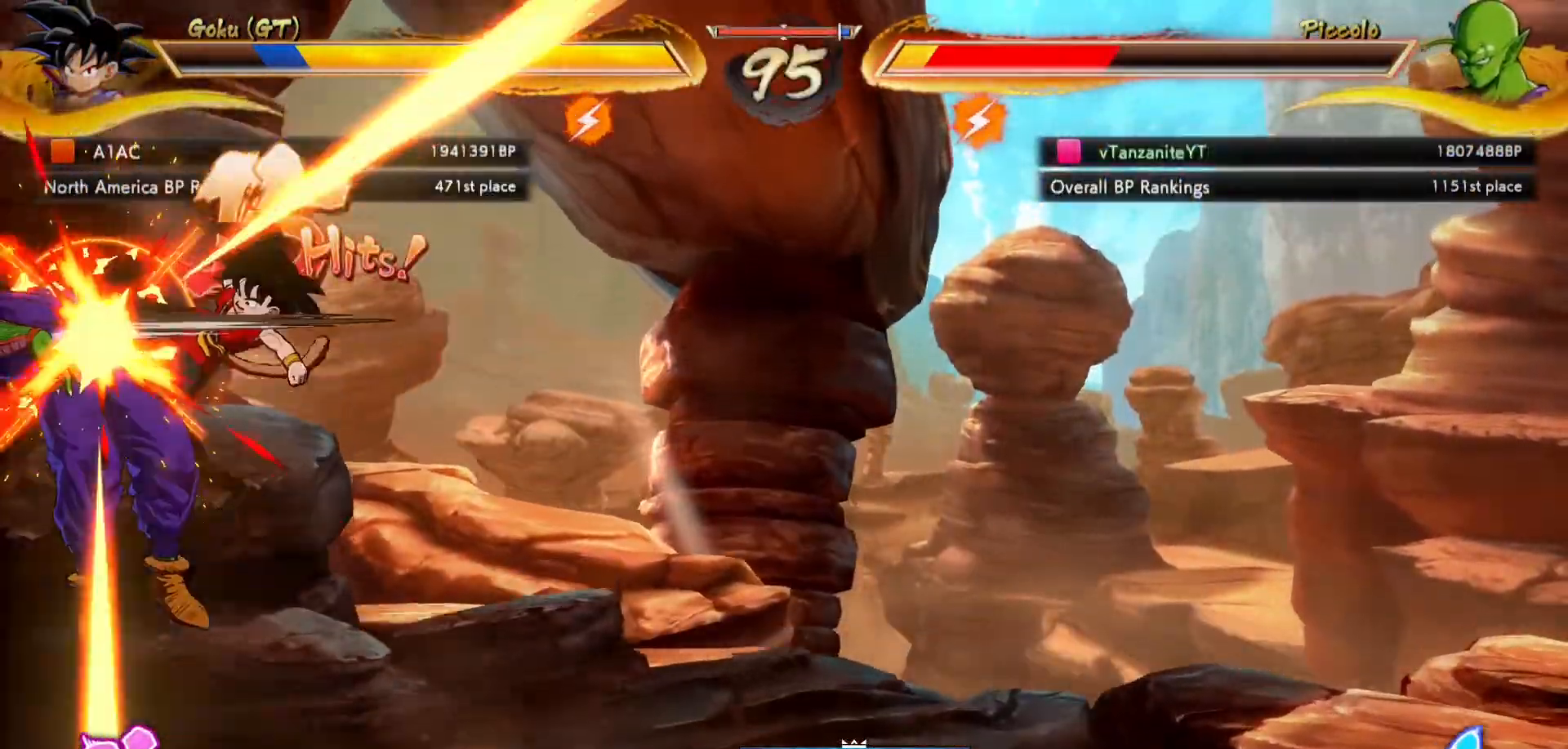
{"buttons": ["DPAD_DOWN"], "left_stick": "center", "right_stick": "center", "events": [[17, "X", "up"], [83, "X", "down"], [200, "X", "up"], [267, "X", "down"], [283, "X", "up"], [417, "X", "down"], [500, "X", "up"]]}
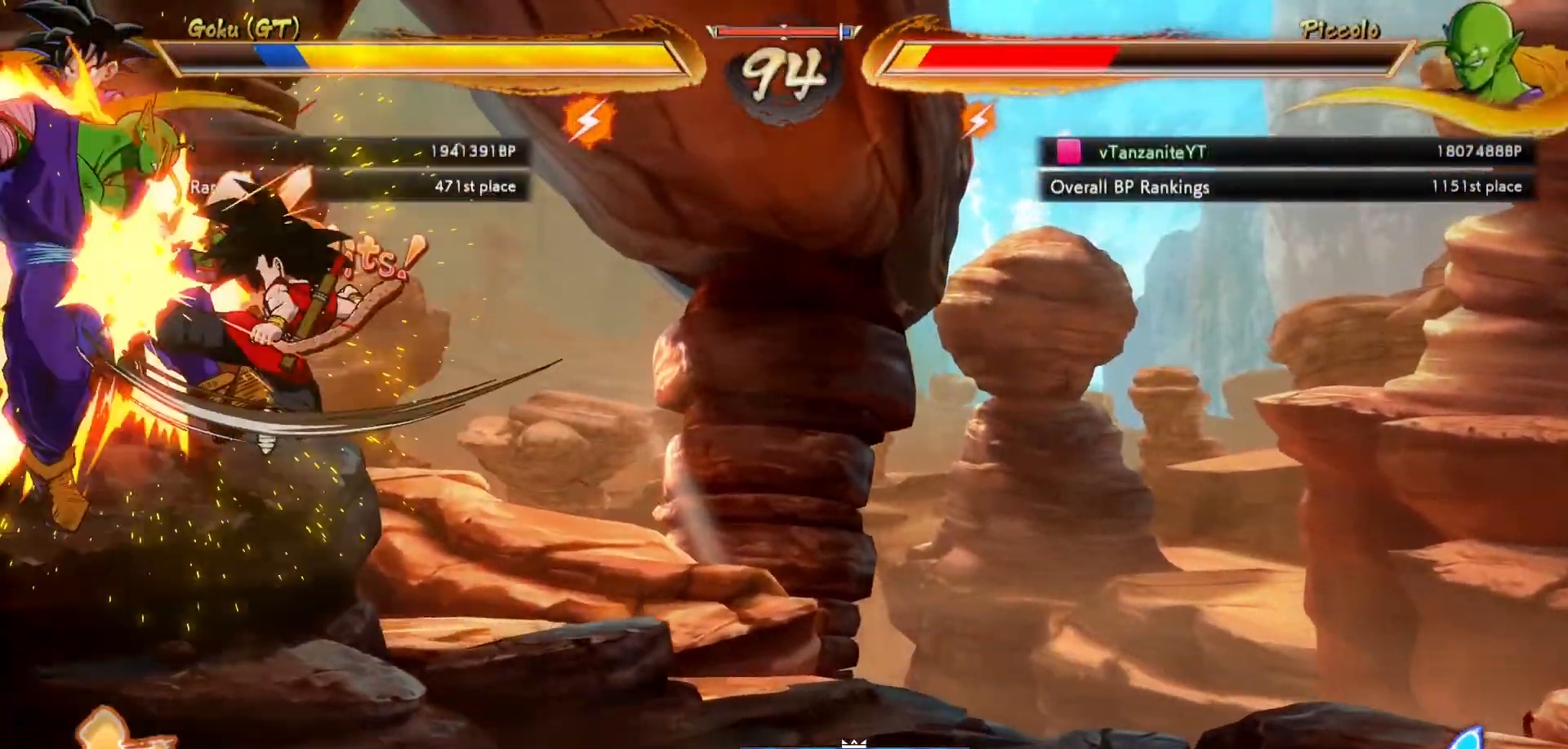
{"buttons": ["X", "DPAD_DOWN"], "left_stick": "center", "right_stick": "center", "events": [[83, "X", "down"], [167, "X", "up"], [250, "X", "down"], [350, "X", "up"], [450, "X", "down"]]}
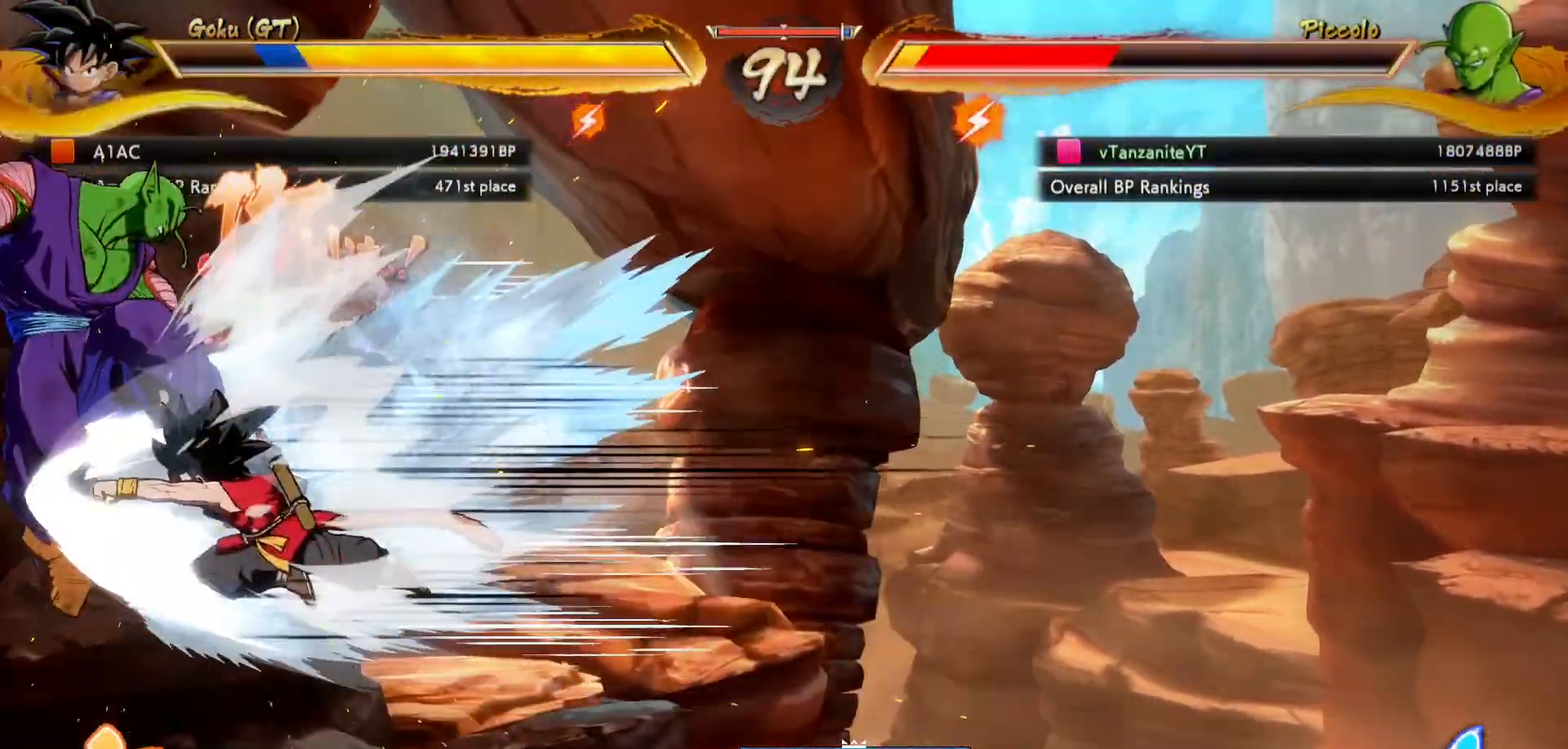
{"buttons": ["X", "DPAD_DOWN"], "left_stick": "center", "right_stick": "center", "events": [[33, "X", "up"], [133, "X", "down"], [217, "X", "up"], [300, "X", "down"], [400, "X", "up"], [467, "X", "down"]]}
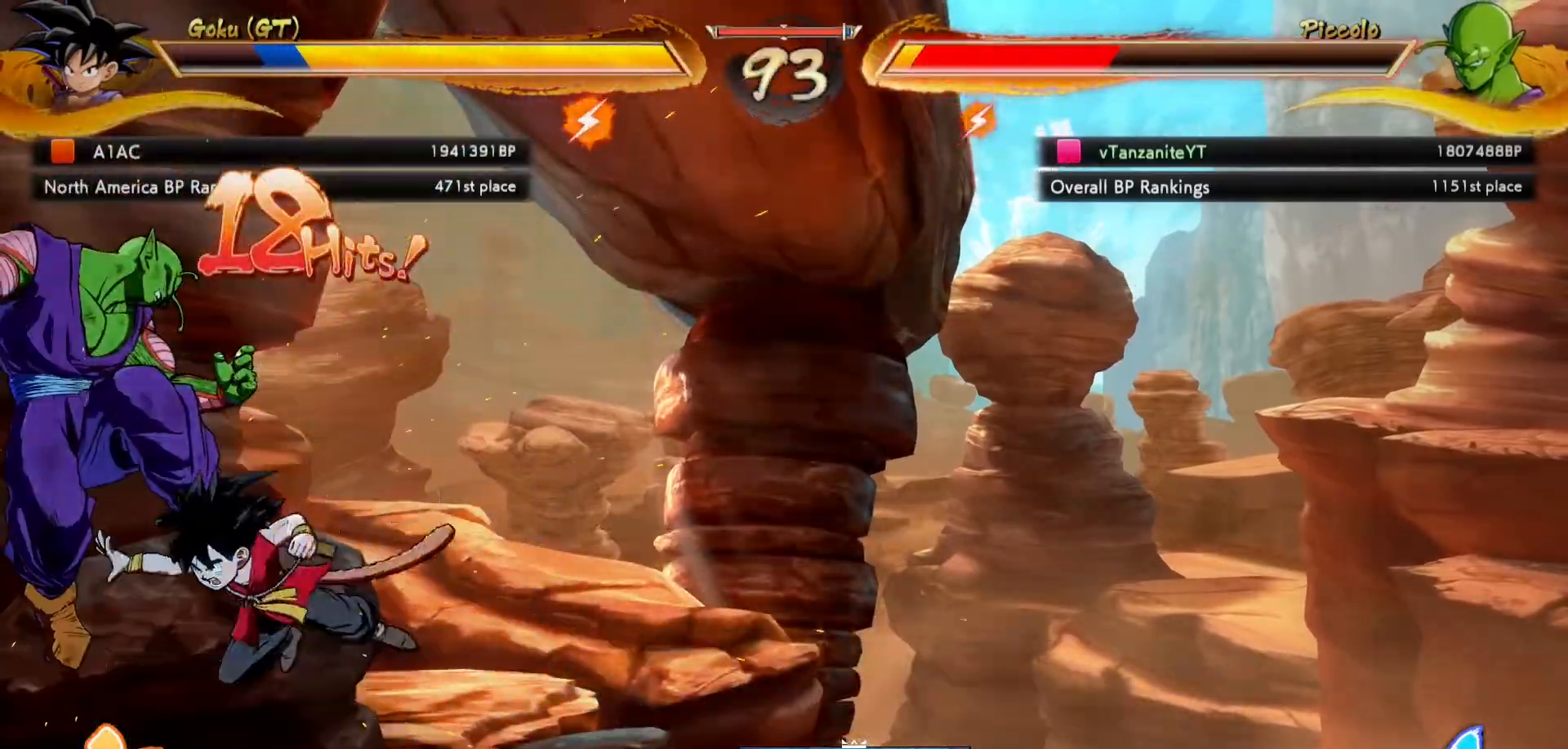
{"buttons": ["X", "DPAD_DOWN"], "left_stick": "center", "right_stick": "center", "events": [[67, "X", "up"], [133, "X", "down"], [233, "X", "up"], [317, "X", "down"], [383, "X", "up"], [467, "X", "down"]]}
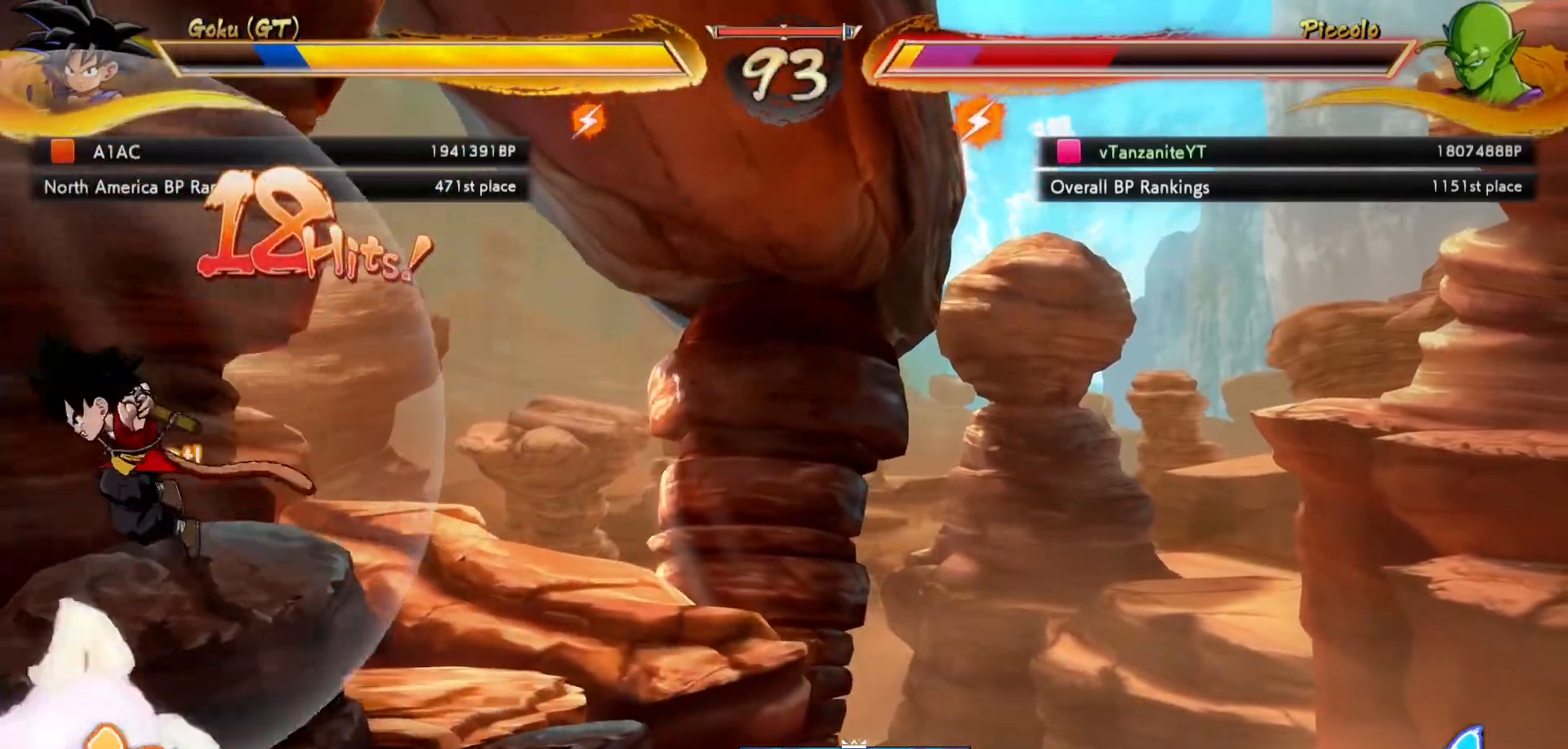
{"buttons": ["DPAD_RIGHT"], "left_stick": "center", "right_stick": "center", "events": [[67, "X", "up"], [133, "DPAD_DOWN", "up"], [150, "X", "down"], [233, "X", "up"], [433, "DPAD_RIGHT", "down"]]}
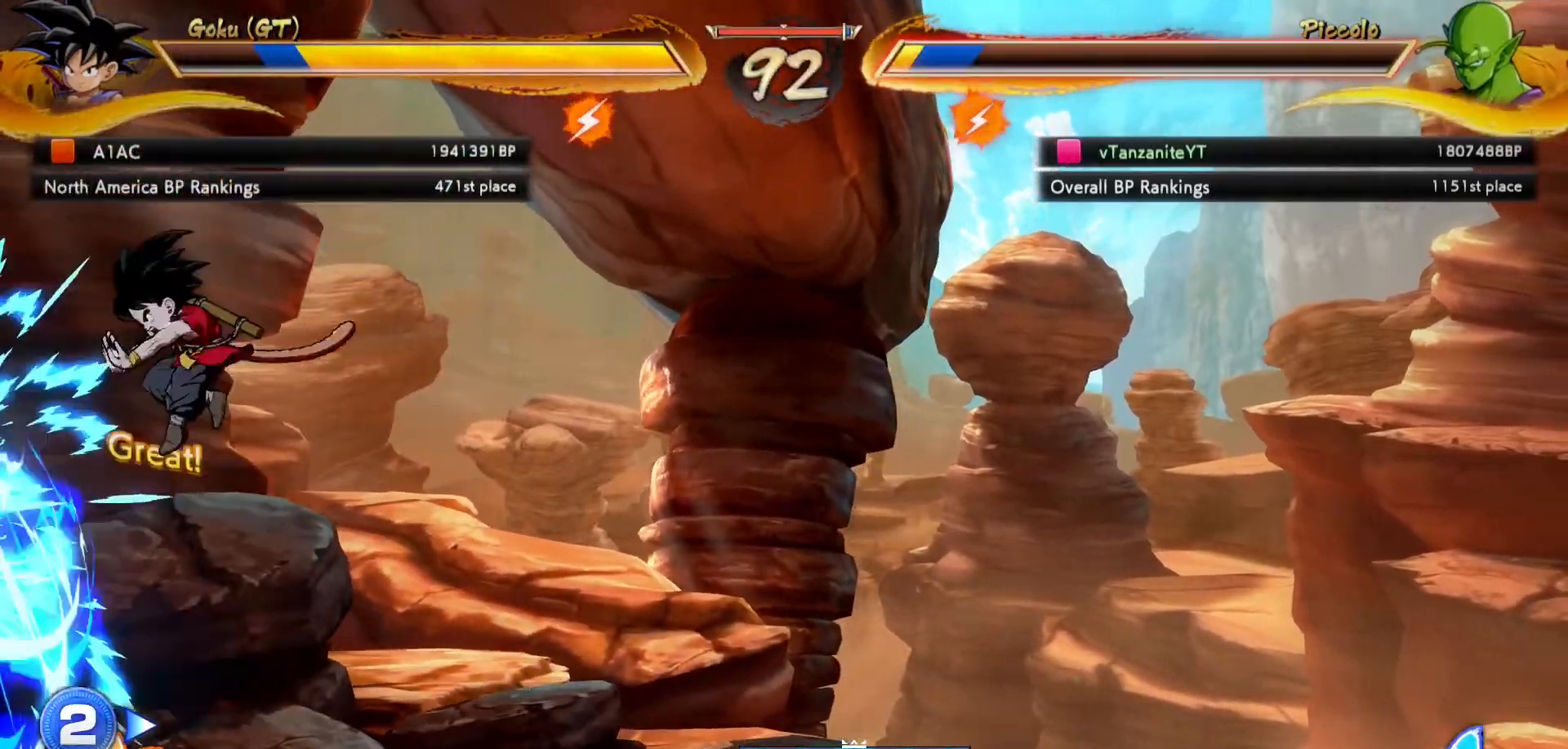
{"buttons": ["DPAD_LEFT"], "left_stick": "center", "right_stick": "center", "events": [[83, "DPAD_UP", "down"], [217, "DPAD_UP", "up"], [233, "DPAD_RIGHT", "up"], [317, "DPAD_LEFT", "down"]]}
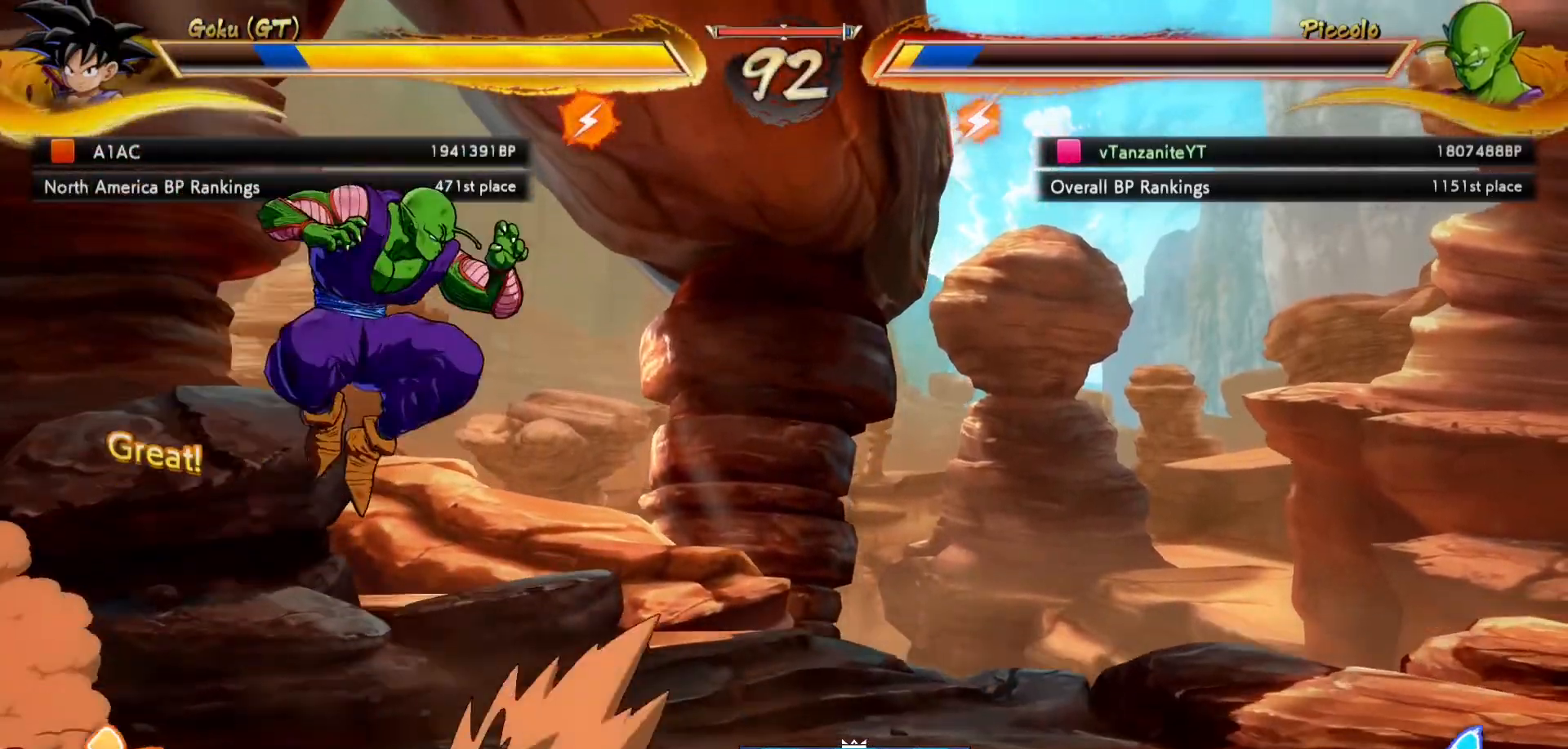
{"buttons": [], "left_stick": "center", "right_stick": "center", "events": [[217, "R2", "down"], [283, "DPAD_LEFT", "up"], [367, "DPAD_RIGHT", "down"], [383, "R2", "up"], [500, "DPAD_RIGHT", "up"]]}
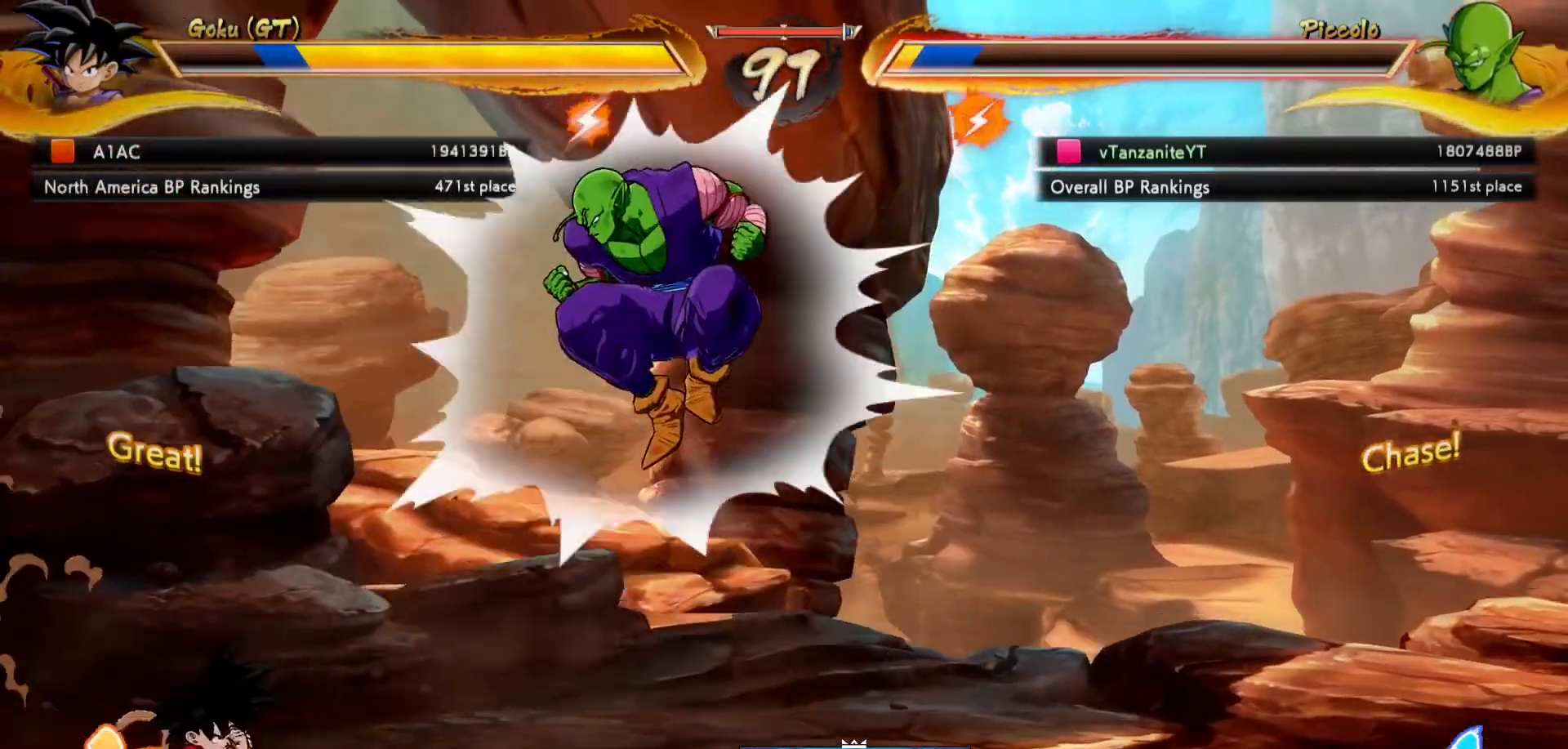
{"buttons": [], "left_stick": "center", "right_stick": "center", "events": [[417, "DPAD_RIGHT", "down"], [433, "DPAD_RIGHT", "up"], [450, "X", "down"], [500, "X", "up"]]}
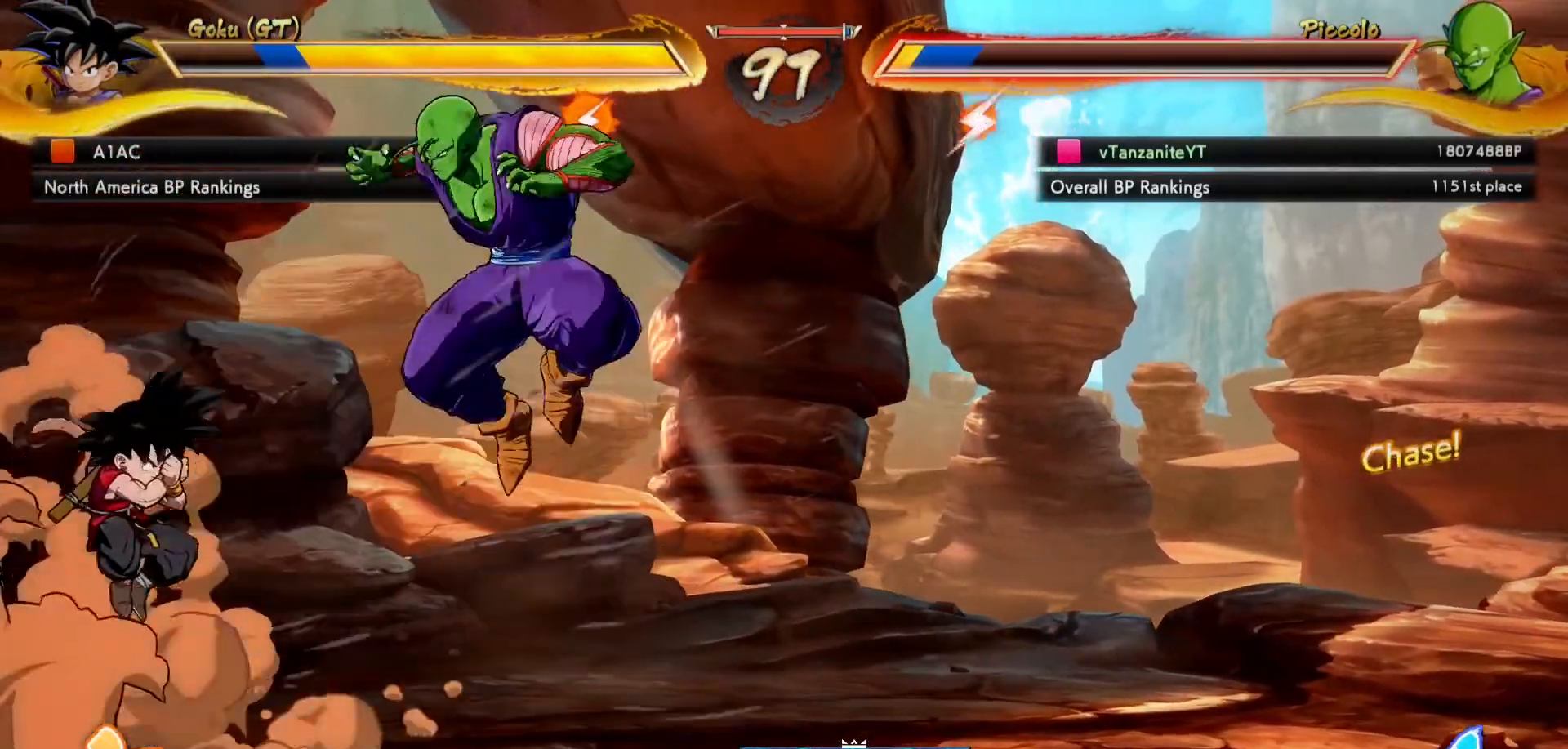
{"buttons": ["DPAD_DOWN", "DPAD_RIGHT"], "left_stick": "center", "right_stick": "center", "events": [[117, "DPAD_RIGHT", "down"], [183, "DPAD_DOWN", "down"]]}